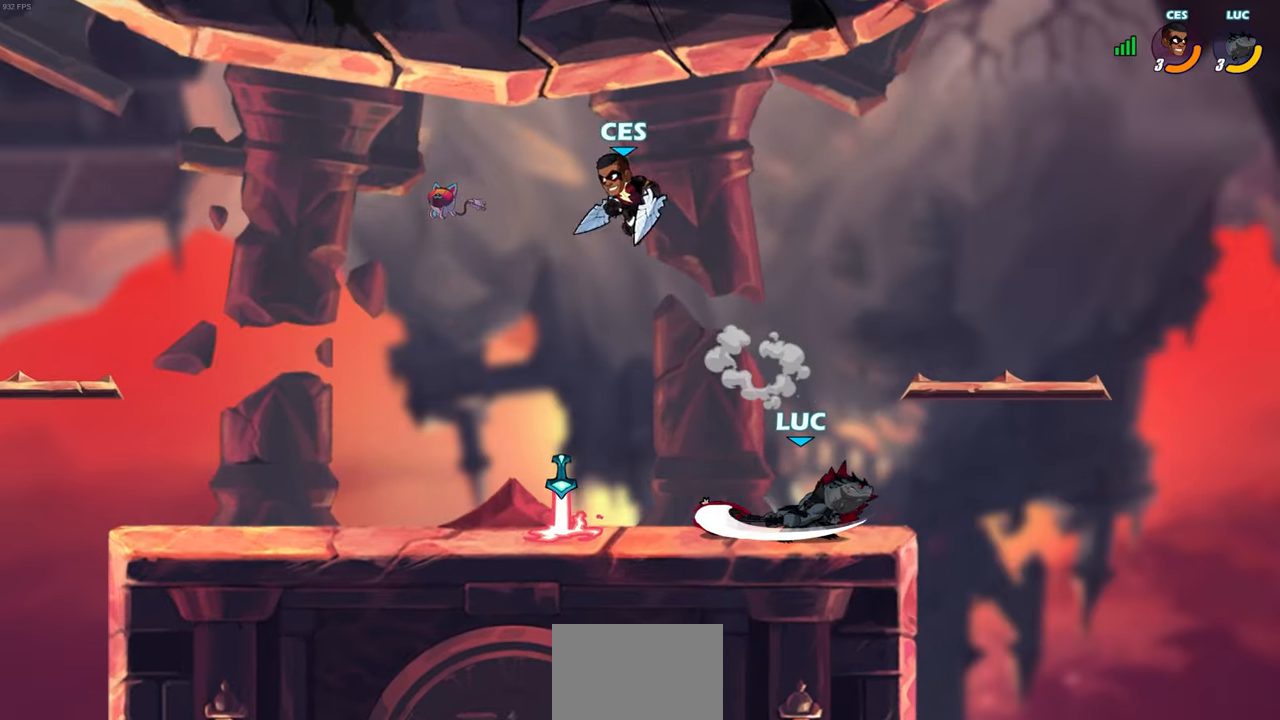
Gameplay with a controller (PlayStation layout); each line is a JSON object with the inputs held at the frame after it. "events" lists button and stick changes between this image and that frame as [ms after this image, input, new state], when the widget could be followed in between.
{"buttons": [], "left_stick": "up-left", "right_stick": "center", "events": [[67, "left_stick", "right"], [467, "left_stick", "up-left"]]}
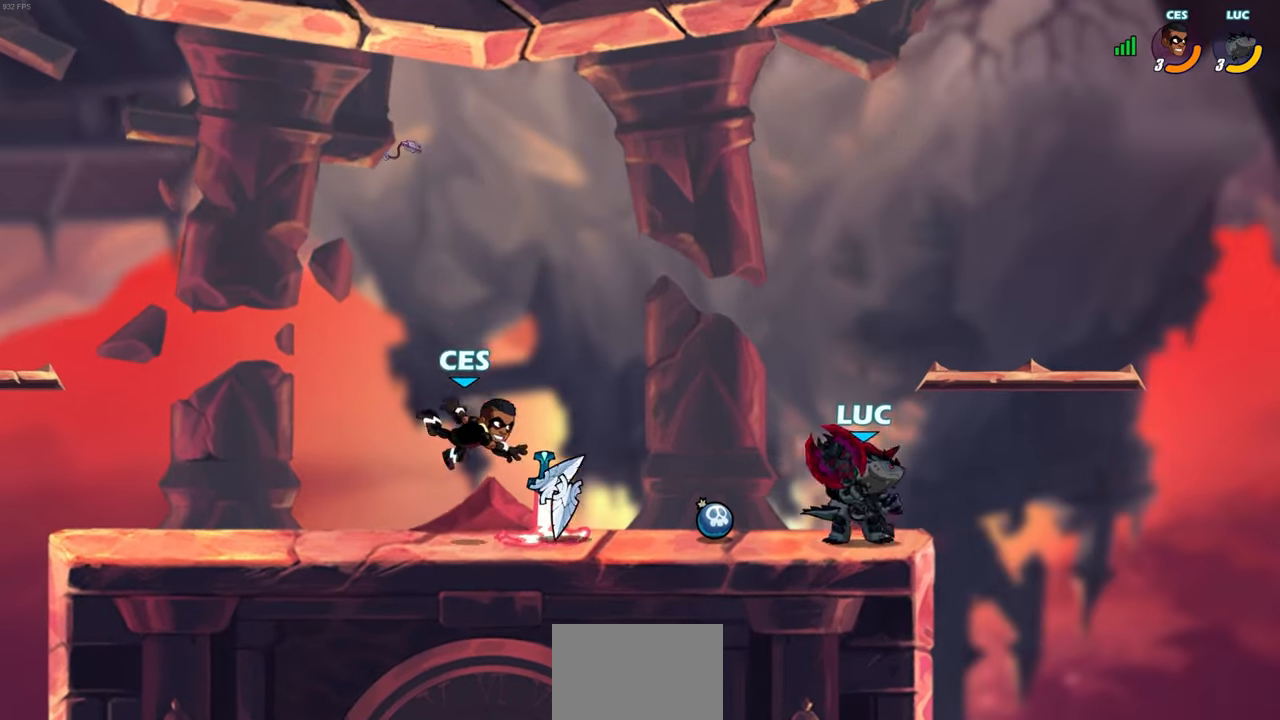
{"buttons": [], "left_stick": "center", "right_stick": "center", "events": [[67, "left_stick", "center"], [100, "R2", "down"], [317, "R2", "up"], [400, "SQUARE", "down"], [500, "SQUARE", "up"]]}
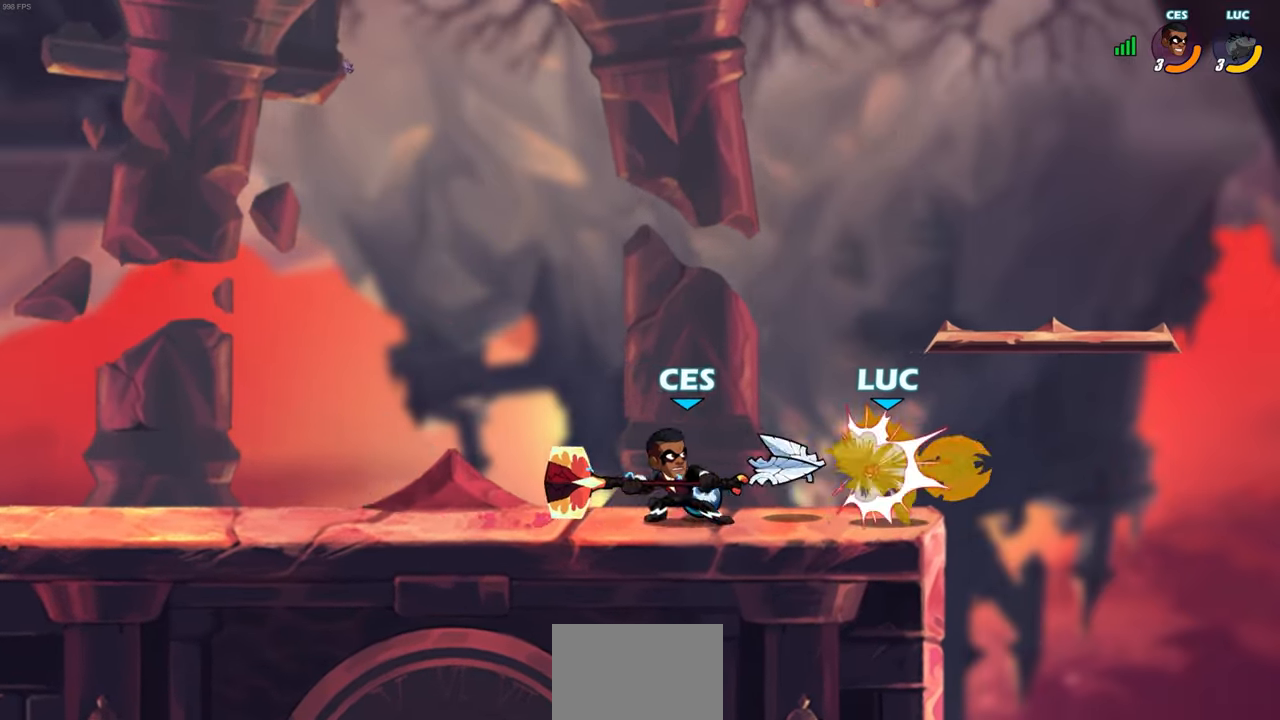
{"buttons": [], "left_stick": "up-left", "right_stick": "center", "events": [[100, "SQUARE", "down"], [183, "SQUARE", "up"], [233, "left_stick", "up-right"], [267, "R2", "down"], [333, "CROSS", "down"], [433, "CROSS", "up"], [450, "R2", "up"], [450, "left_stick", "up-left"]]}
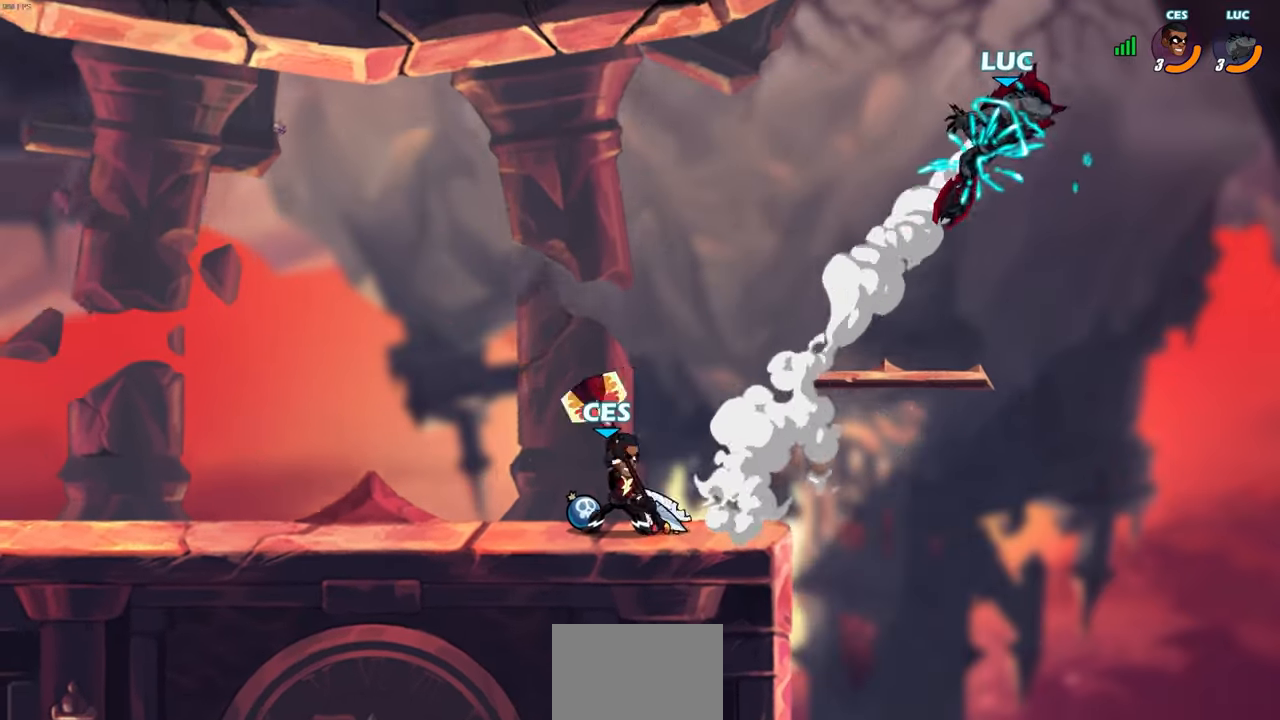
{"buttons": [], "left_stick": "down-left", "right_stick": "center", "events": [[17, "left_stick", "left"], [200, "left_stick", "down-left"]]}
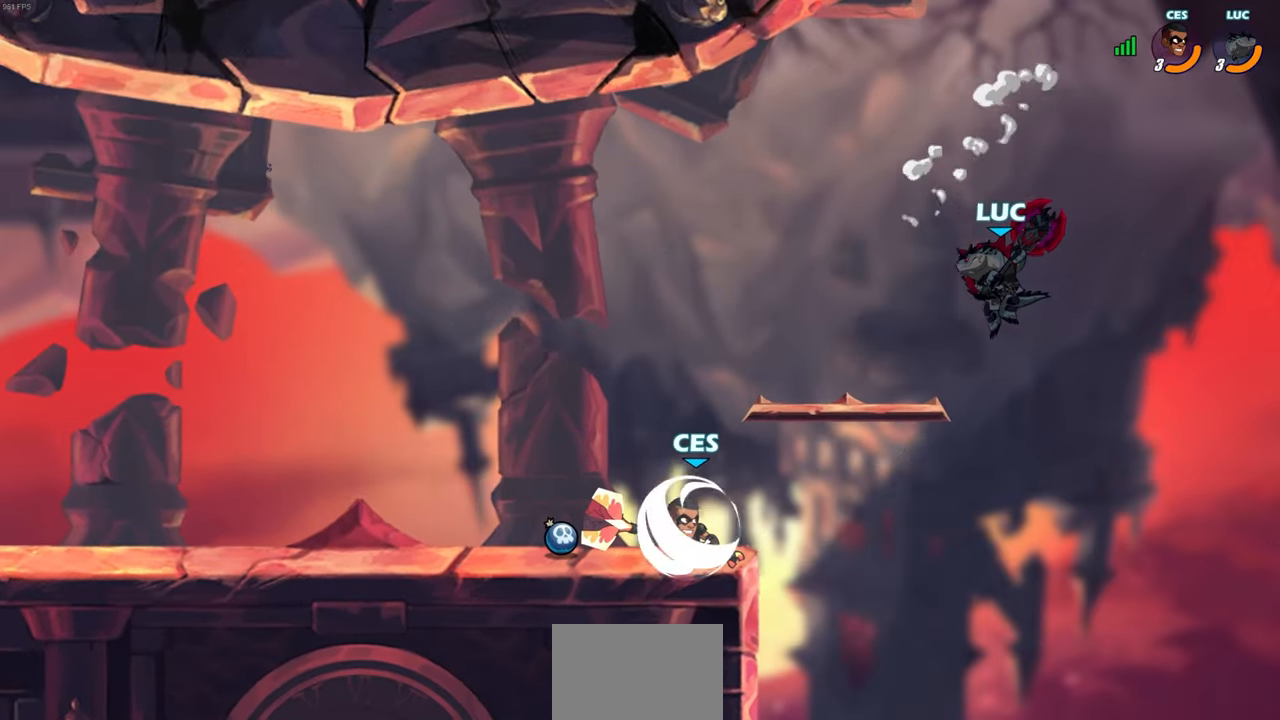
{"buttons": [], "left_stick": "left", "right_stick": "center", "events": [[200, "left_stick", "left"], [367, "CIRCLE", "down"], [467, "CIRCLE", "up"]]}
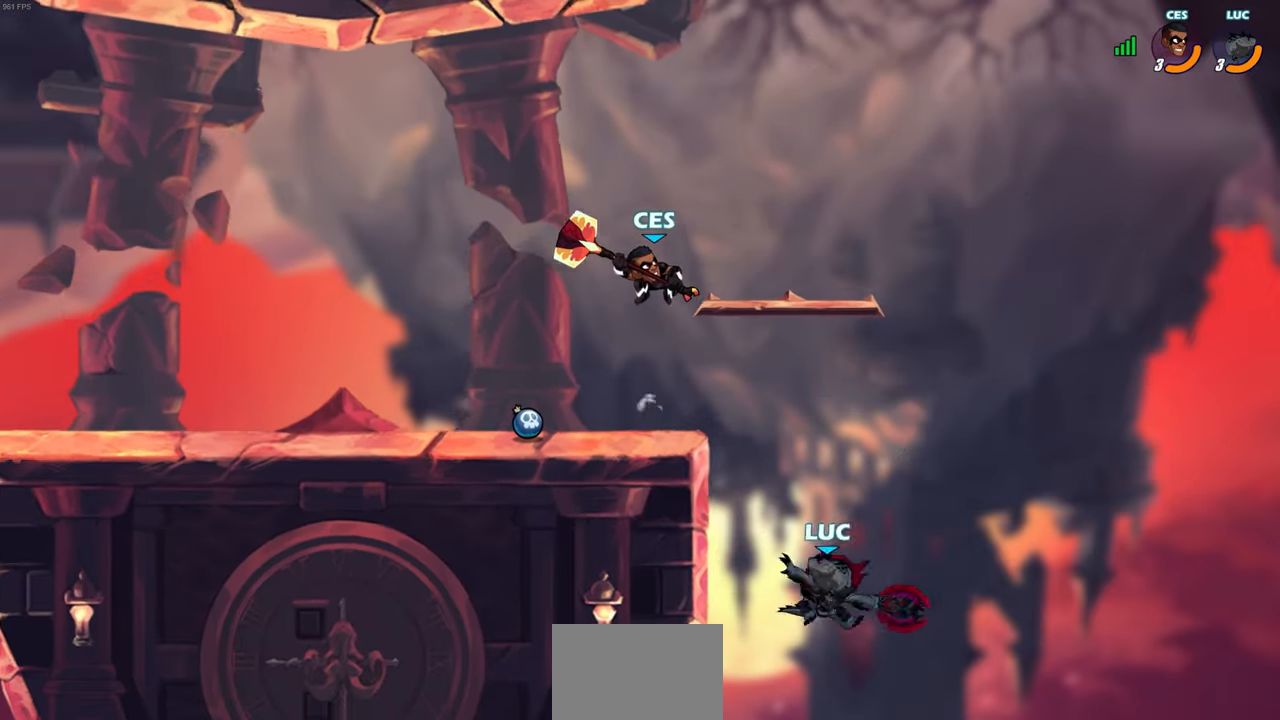
{"buttons": [], "left_stick": "up-left", "right_stick": "center", "events": [[17, "left_stick", "center"], [250, "left_stick", "up-left"]]}
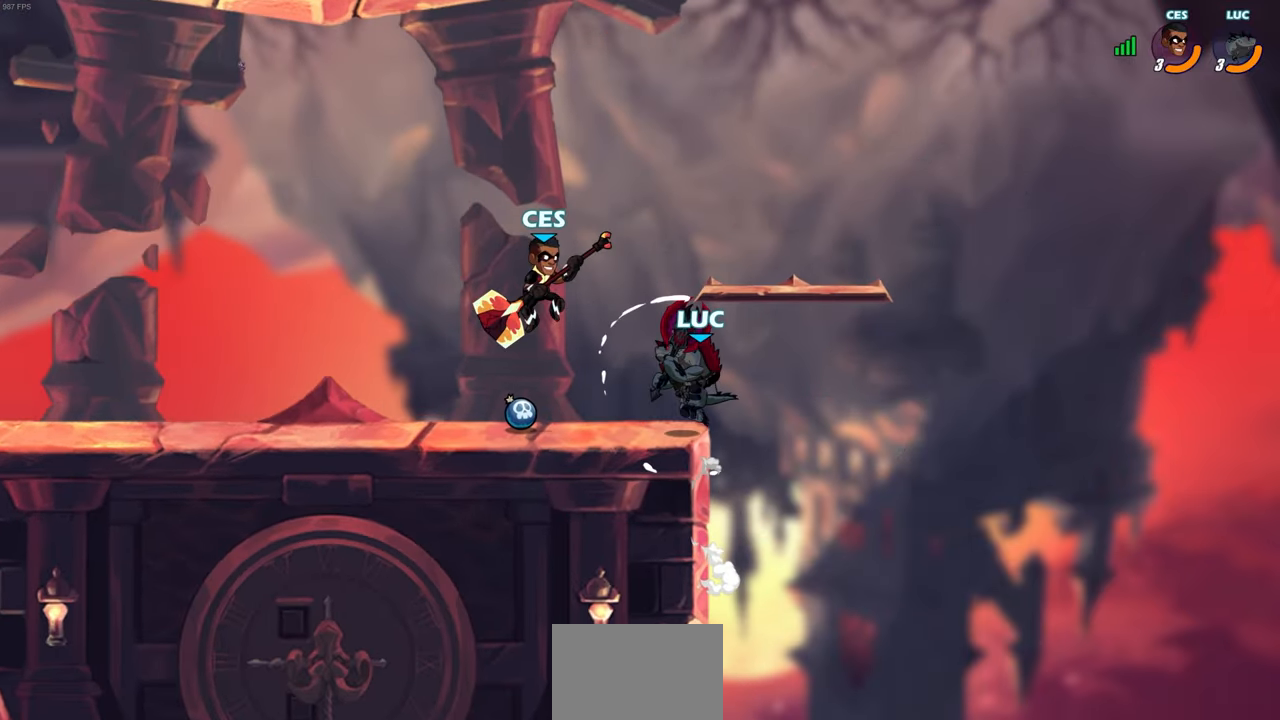
{"buttons": ["SQUARE"], "left_stick": "center", "right_stick": "center", "events": [[67, "left_stick", "right"], [183, "left_stick", "up-left"], [283, "SQUARE", "down"], [300, "left_stick", "center"], [350, "SQUARE", "up"], [433, "SQUARE", "down"]]}
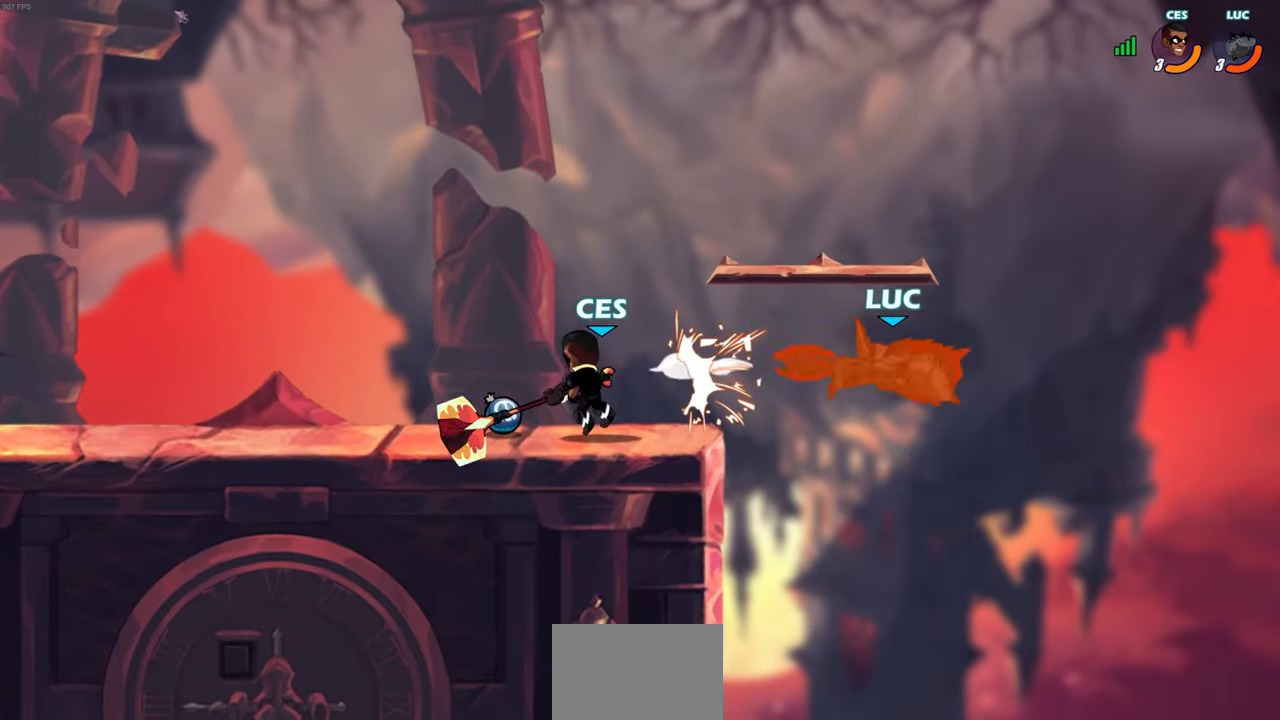
{"buttons": [], "left_stick": "left", "right_stick": "center", "events": [[17, "SQUARE", "up"], [100, "SQUARE", "down"], [150, "SQUARE", "up"], [167, "left_stick", "left"], [367, "R2", "down"], [483, "R2", "up"]]}
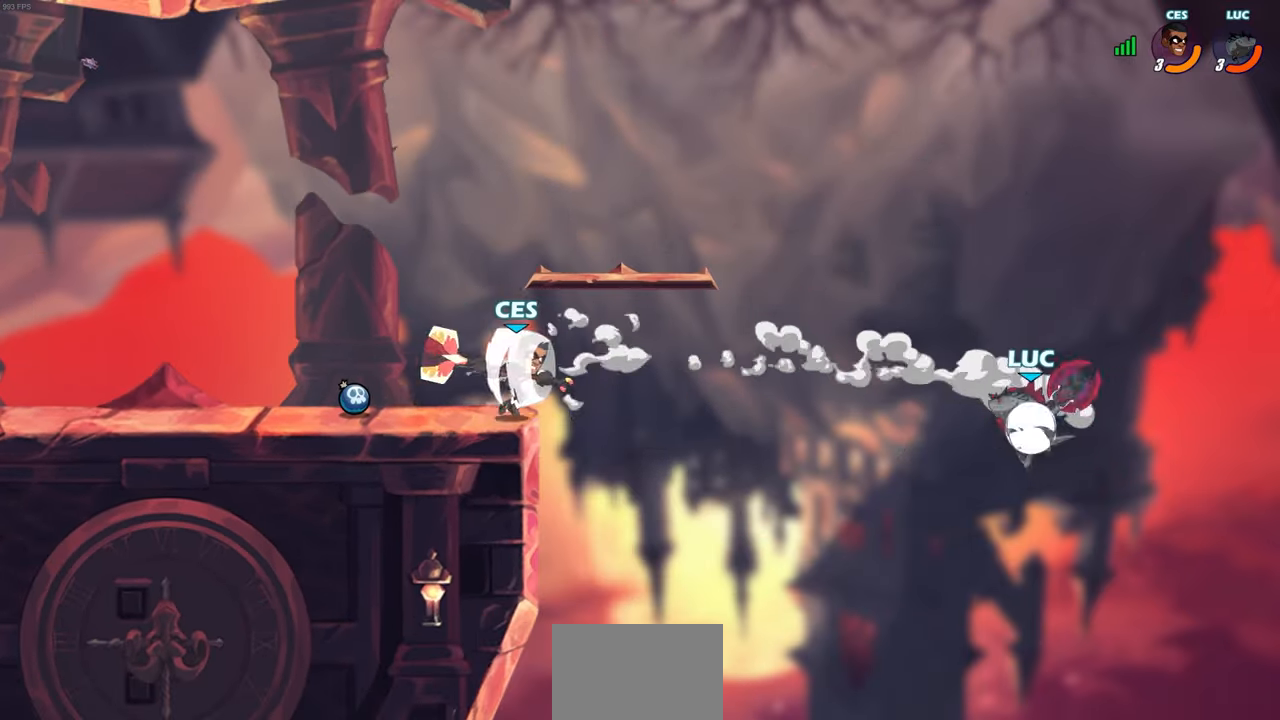
{"buttons": [], "left_stick": "right", "right_stick": "center", "events": [[67, "R2", "down"], [250, "R2", "up"], [300, "left_stick", "right"]]}
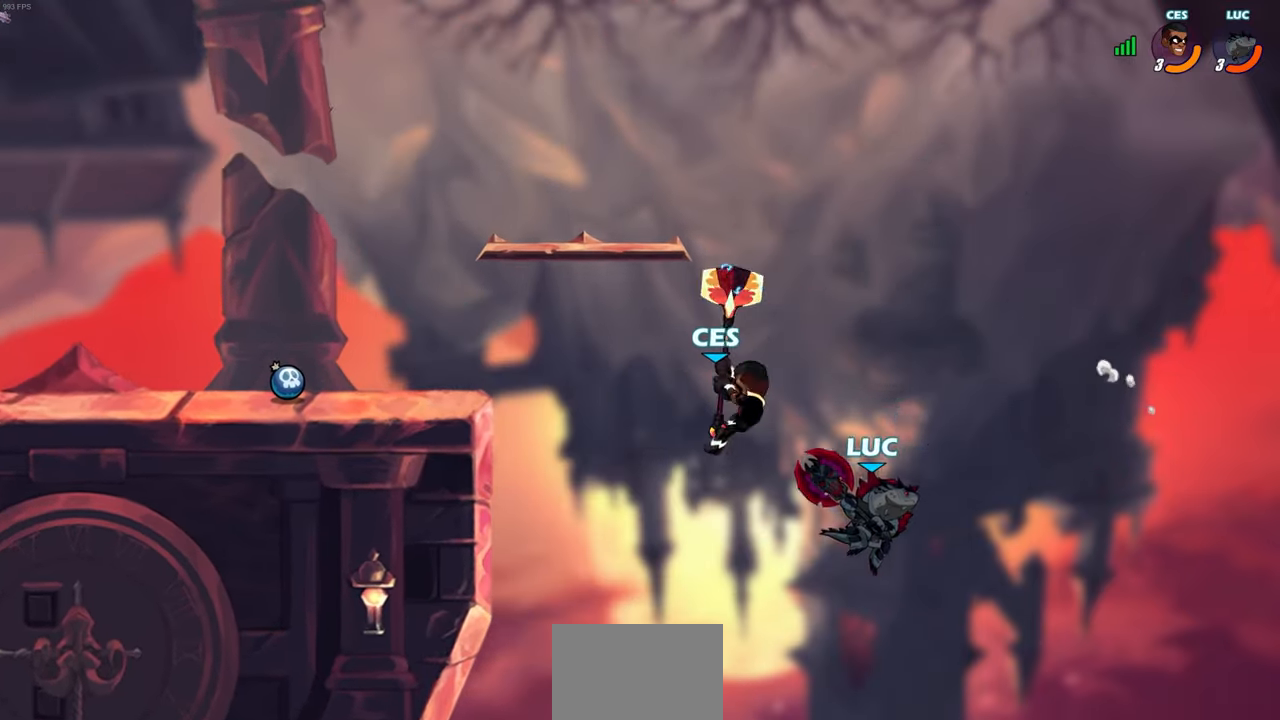
{"buttons": [], "left_stick": "left", "right_stick": "center", "events": [[50, "left_stick", "down"], [133, "left_stick", "left"], [183, "CROSS", "down"], [350, "CROSS", "up"]]}
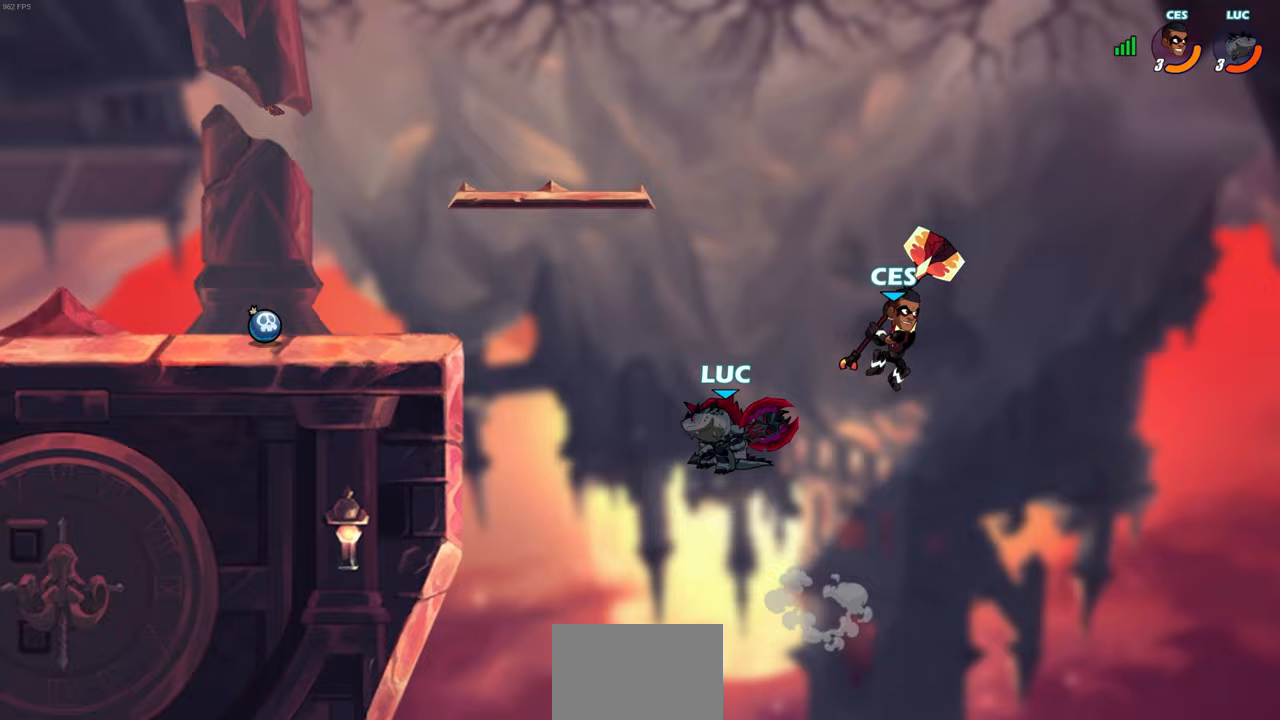
{"buttons": [], "left_stick": "up-left", "right_stick": "center", "events": [[33, "CIRCLE", "down"], [150, "CIRCLE", "up"], [150, "left_stick", "up-left"]]}
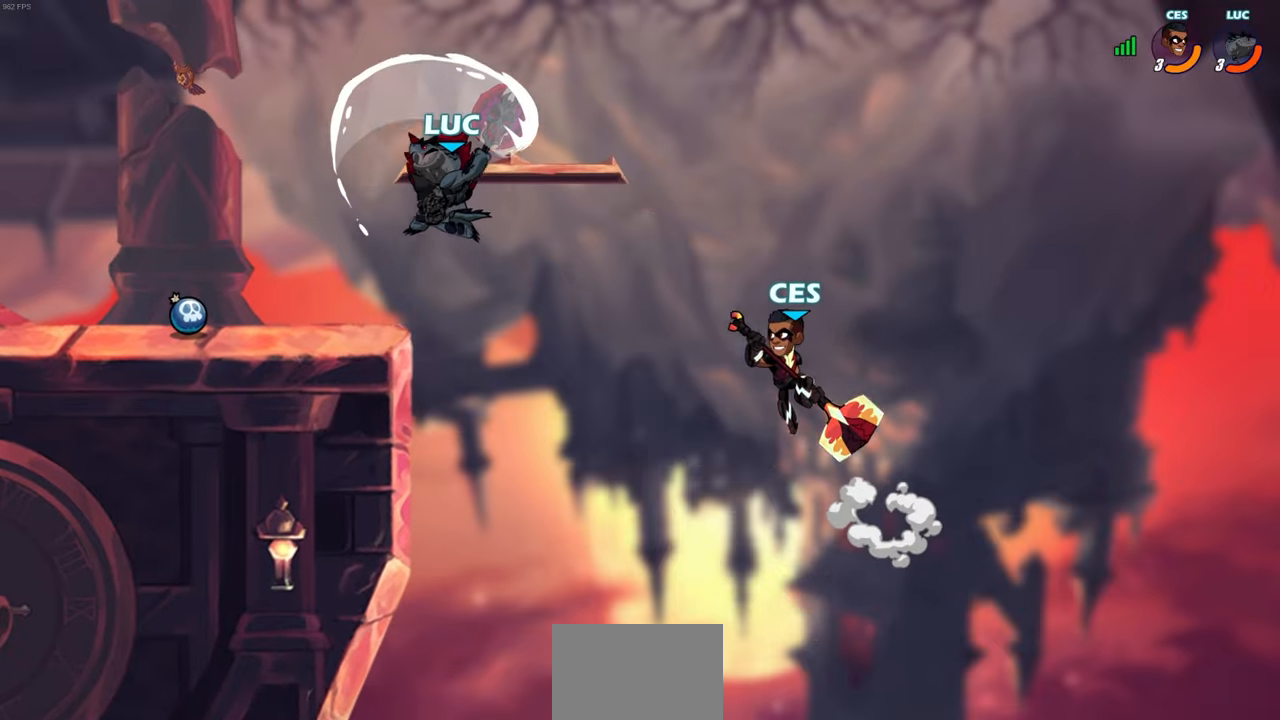
{"buttons": [], "left_stick": "left", "right_stick": "center", "events": [[117, "left_stick", "left"]]}
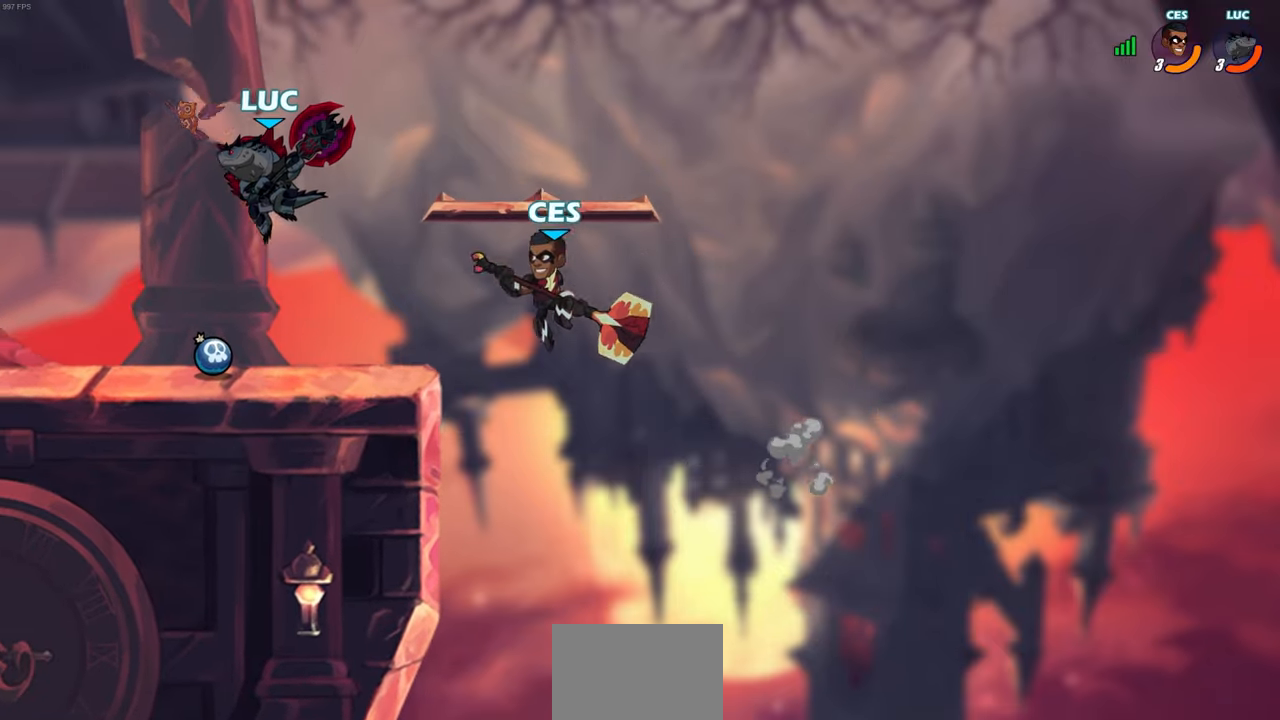
{"buttons": [], "left_stick": "center", "right_stick": "center", "events": [[17, "left_stick", "down"], [233, "left_stick", "right"], [283, "SQUARE", "down"], [300, "left_stick", "center"], [383, "SQUARE", "up"]]}
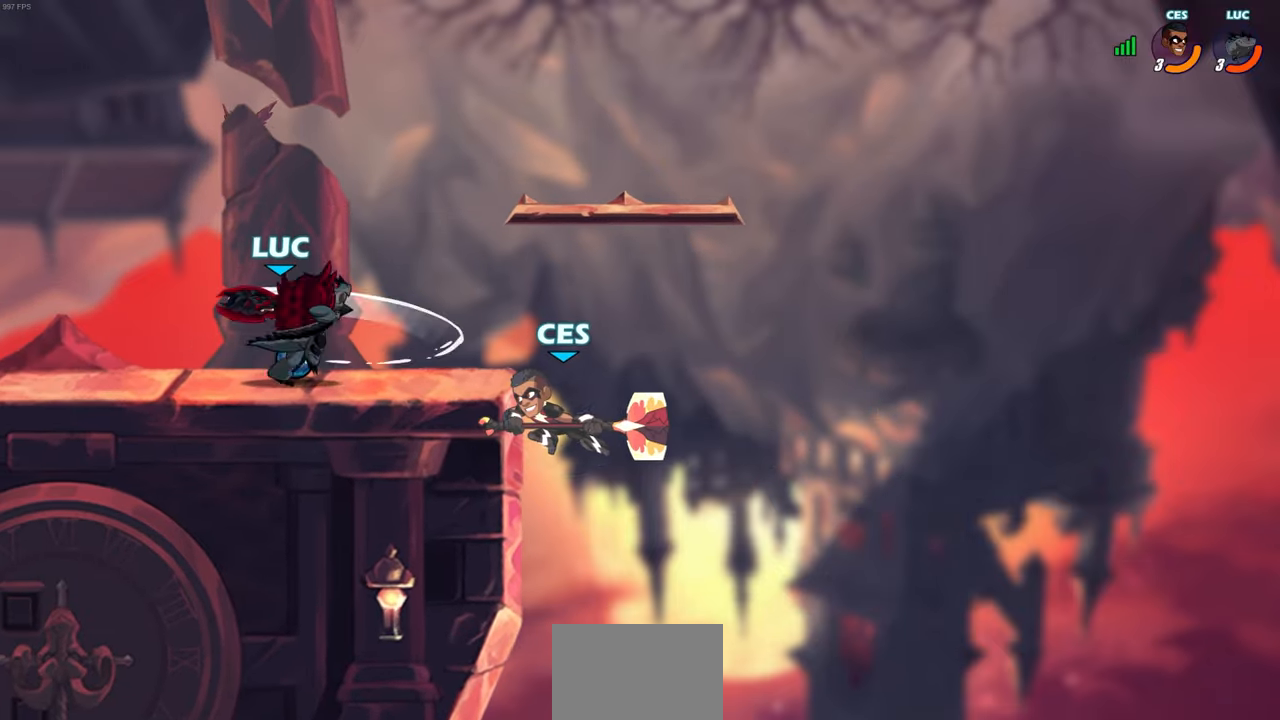
{"buttons": [], "left_stick": "left", "right_stick": "center", "events": [[350, "left_stick", "left"]]}
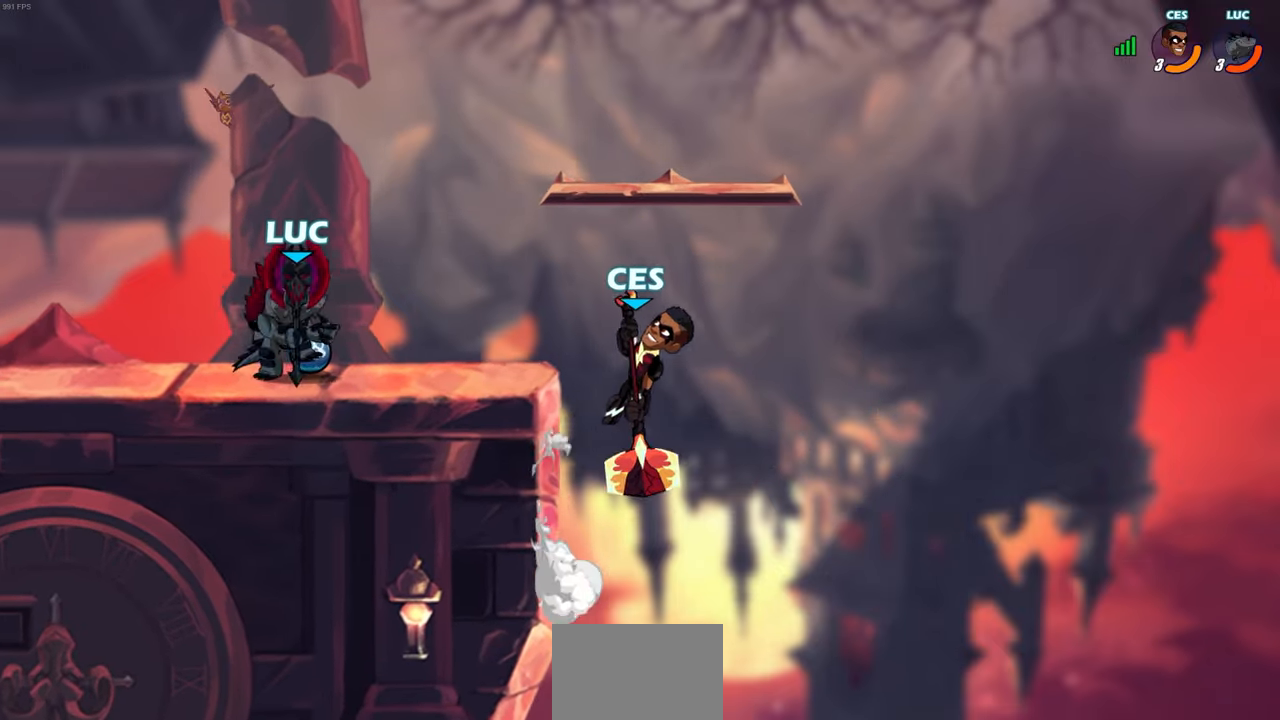
{"buttons": [], "left_stick": "center", "right_stick": "center", "events": [[67, "left_stick", "right"], [183, "CIRCLE", "down"], [250, "CIRCLE", "up"], [433, "left_stick", "center"]]}
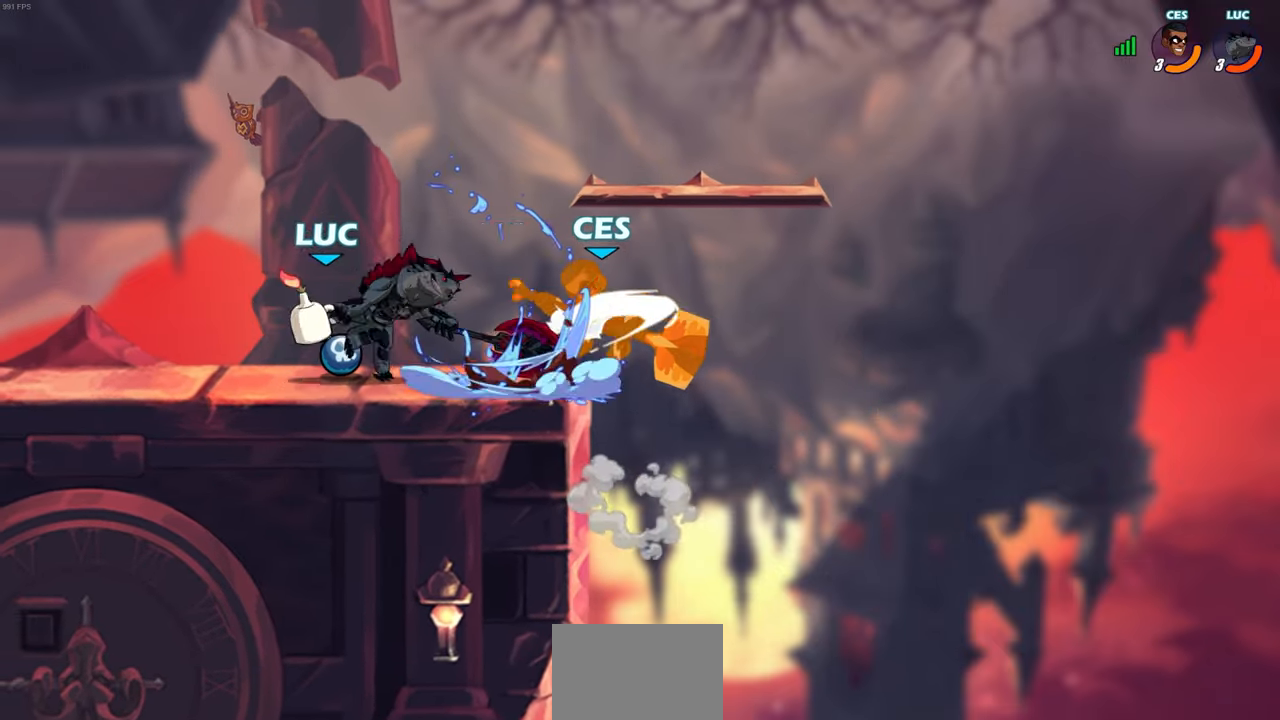
{"buttons": [], "left_stick": "center", "right_stick": "center", "events": []}
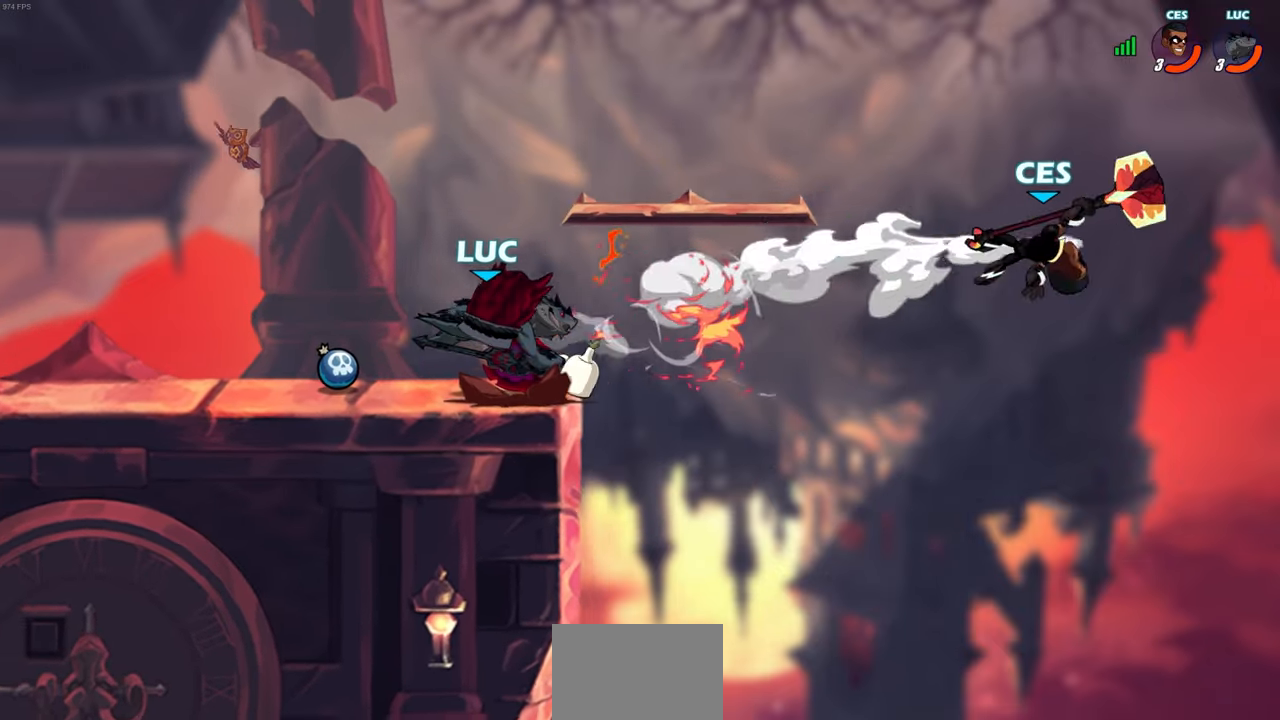
{"buttons": [], "left_stick": "center", "right_stick": "center", "events": []}
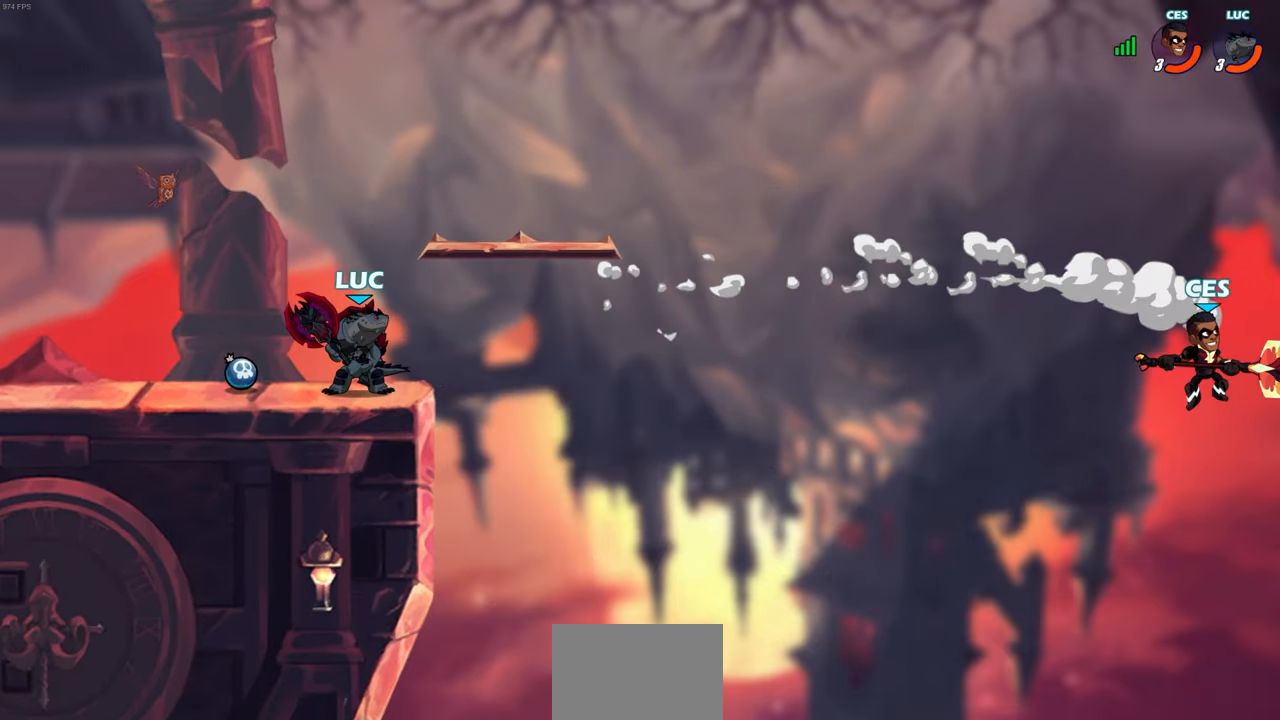
{"buttons": [], "left_stick": "center", "right_stick": "center", "events": []}
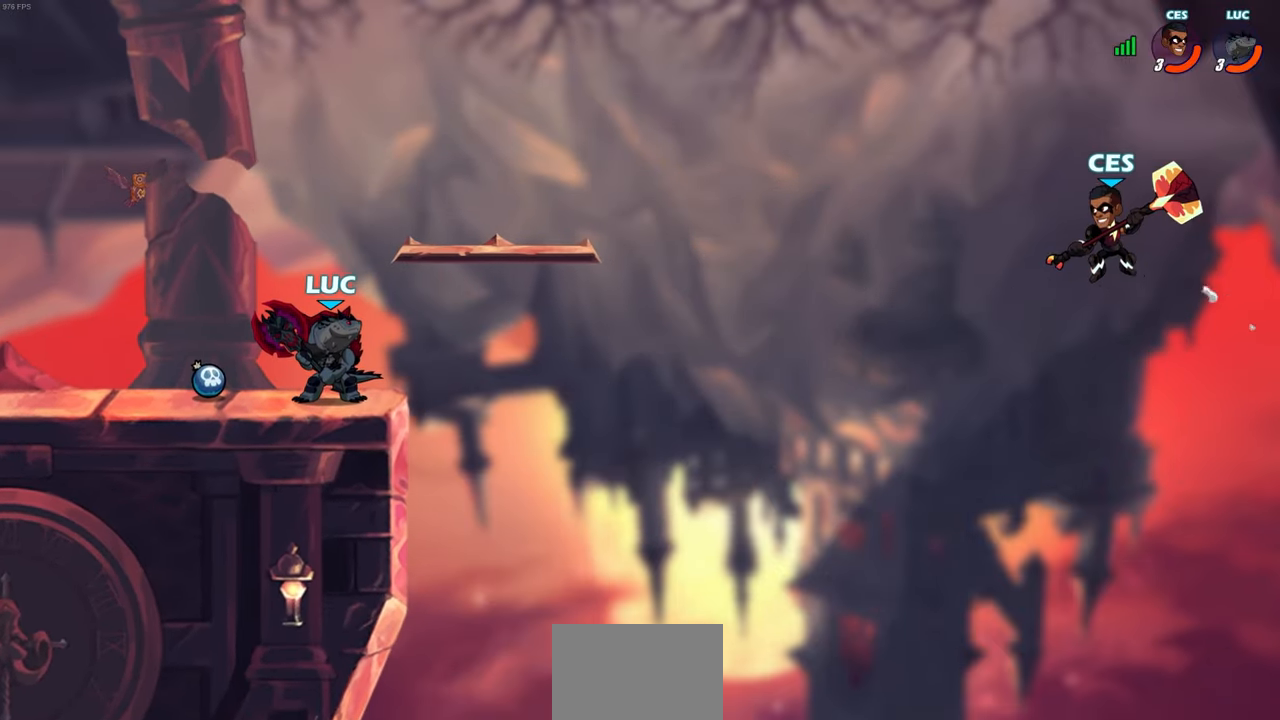
{"buttons": [], "left_stick": "center", "right_stick": "center", "events": []}
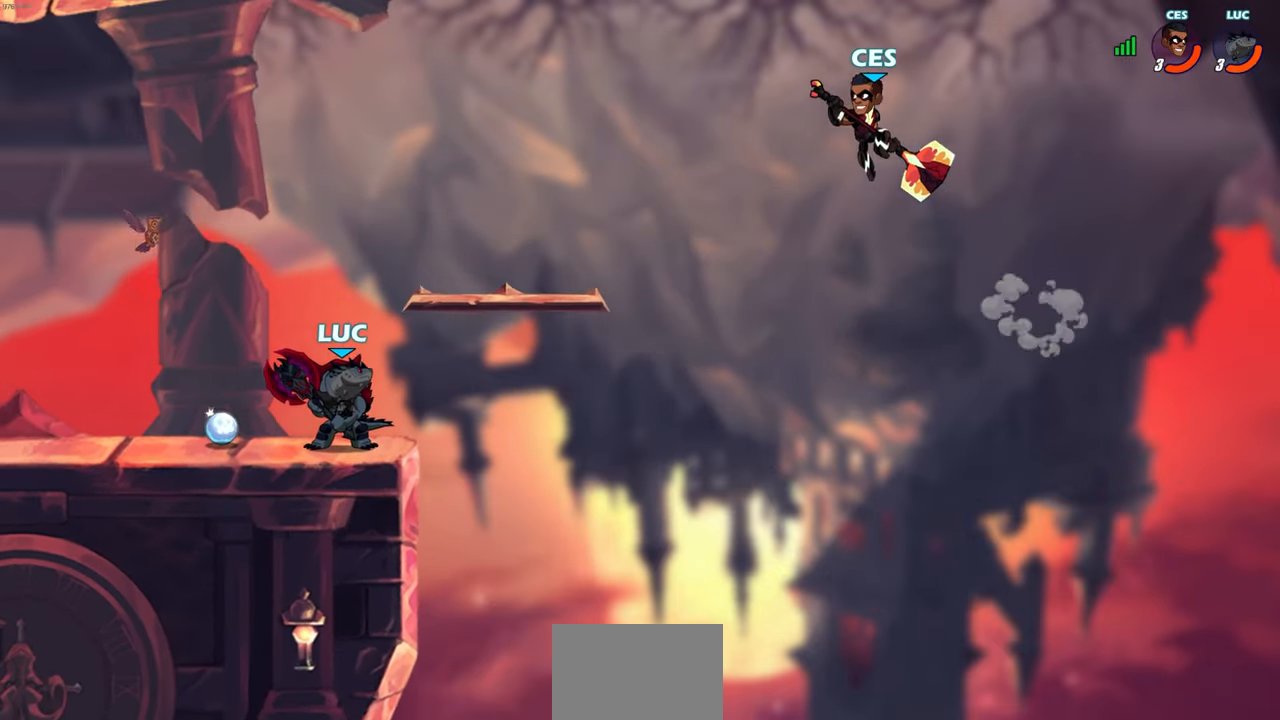
{"buttons": ["CIRCLE"], "left_stick": "center", "right_stick": "center", "events": [[117, "left_stick", "up-right"], [133, "R2", "down"], [167, "CIRCLE", "down"], [183, "left_stick", "center"], [233, "R2", "up"]]}
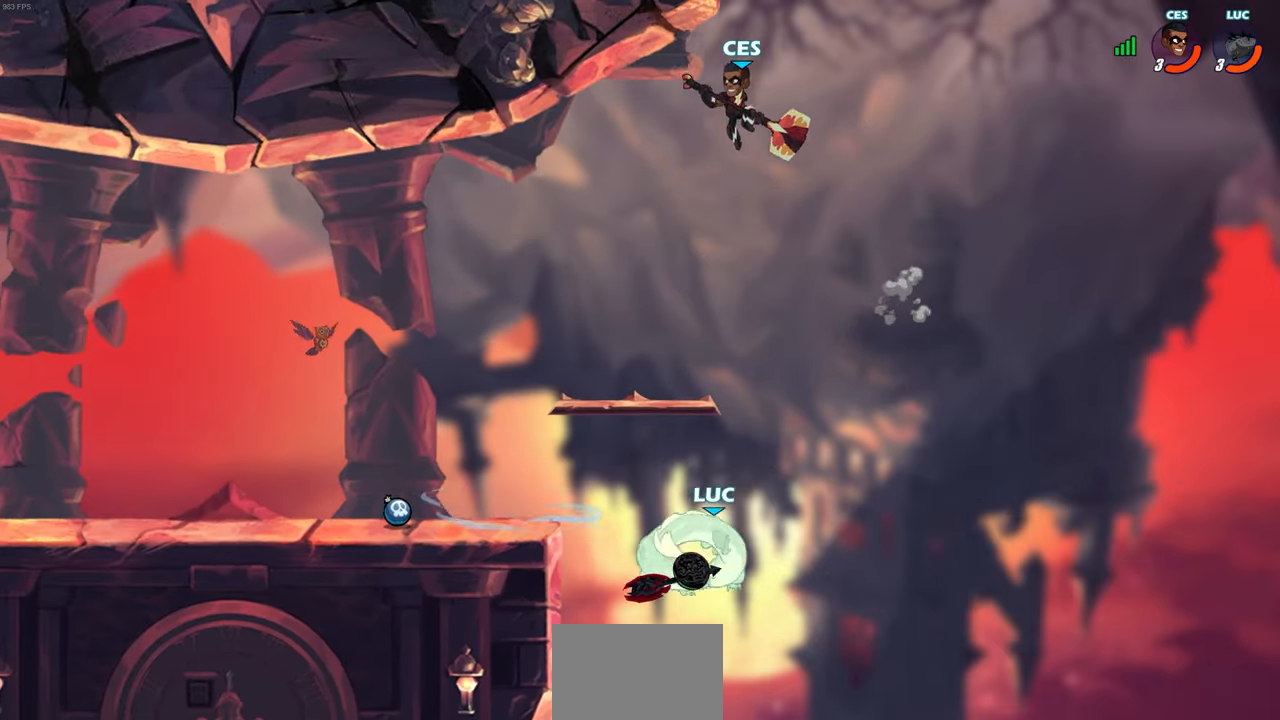
{"buttons": [], "left_stick": "center", "right_stick": "center", "events": [[67, "CIRCLE", "up"]]}
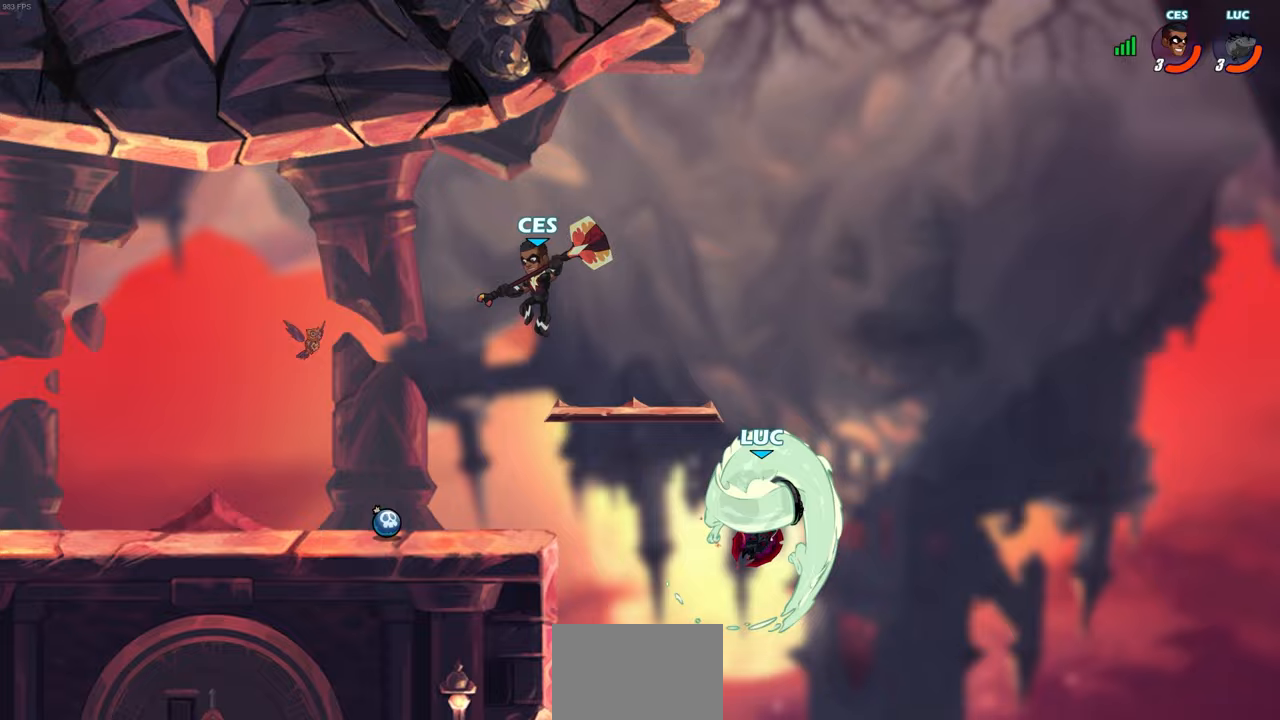
{"buttons": ["CROSS"], "left_stick": "right", "right_stick": "center", "events": [[367, "CROSS", "down"], [383, "left_stick", "right"]]}
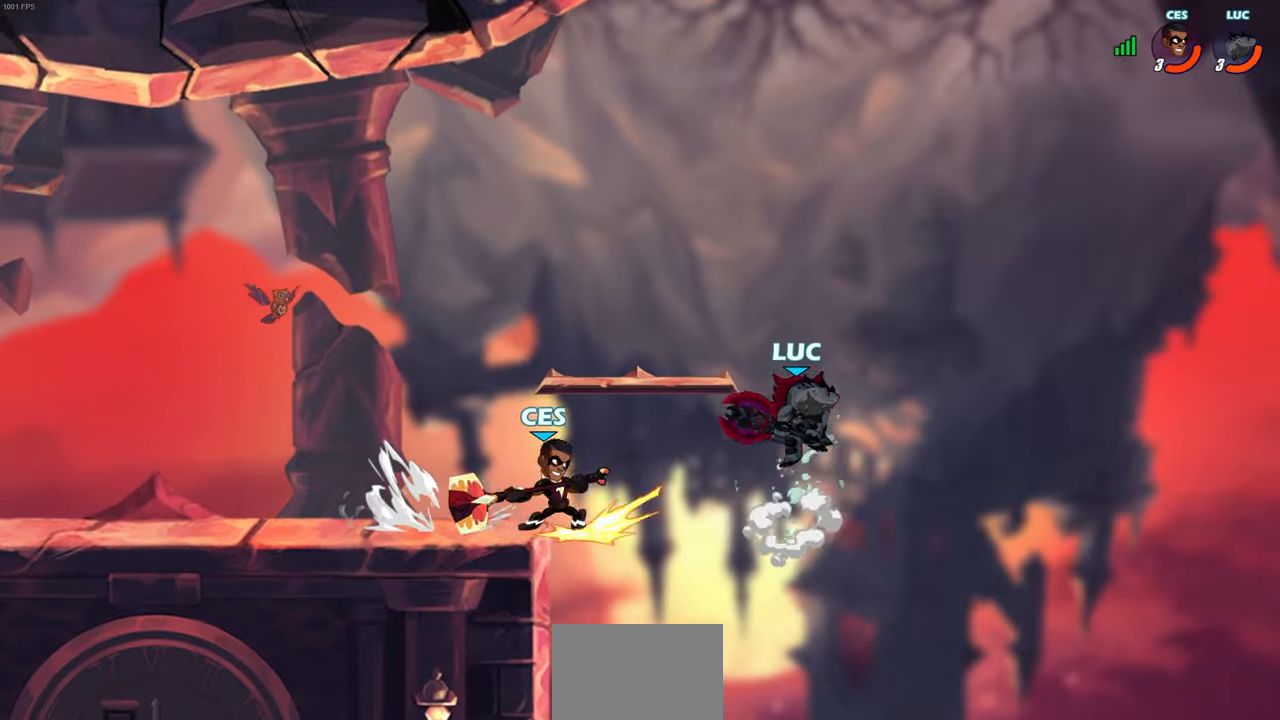
{"buttons": [], "left_stick": "left", "right_stick": "center", "events": [[17, "CROSS", "up"], [50, "left_stick", "up"], [100, "CROSS", "down"], [117, "left_stick", "up-left"], [283, "left_stick", "left"], [367, "CROSS", "up"]]}
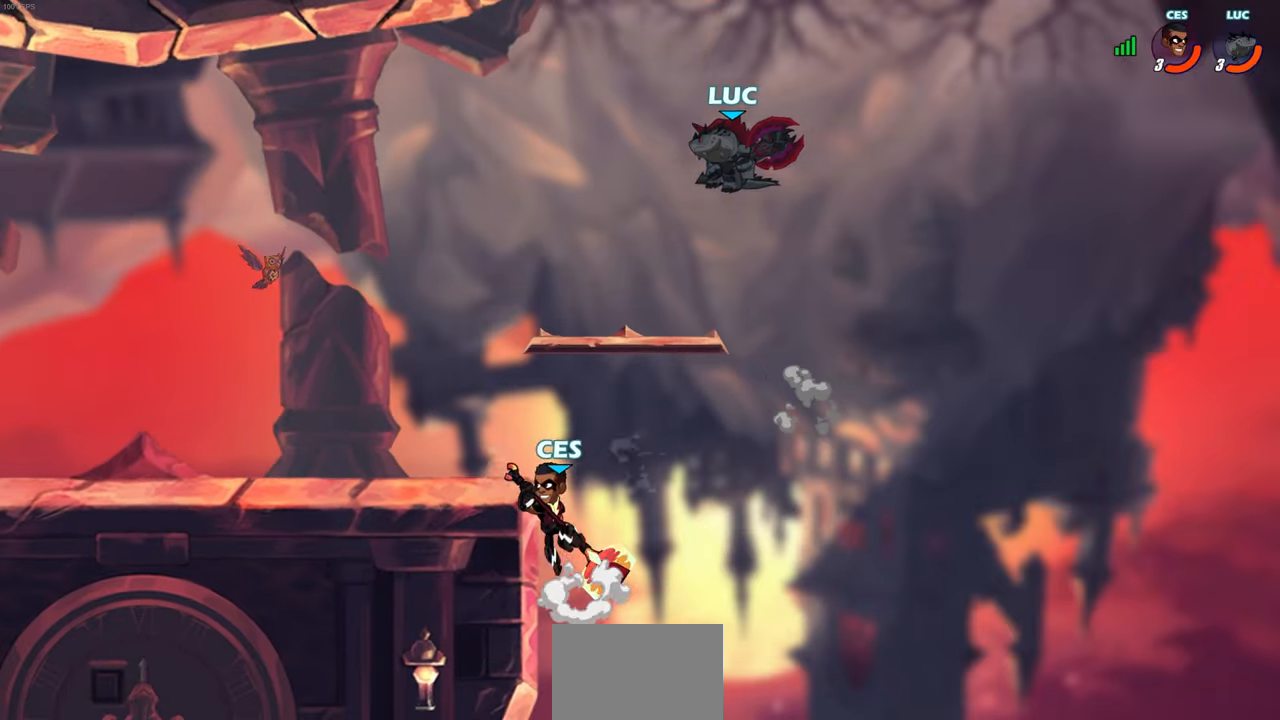
{"buttons": [], "left_stick": "center", "right_stick": "center", "events": [[83, "left_stick", "down-left"], [100, "CIRCLE", "down"], [417, "CIRCLE", "up"], [500, "left_stick", "center"]]}
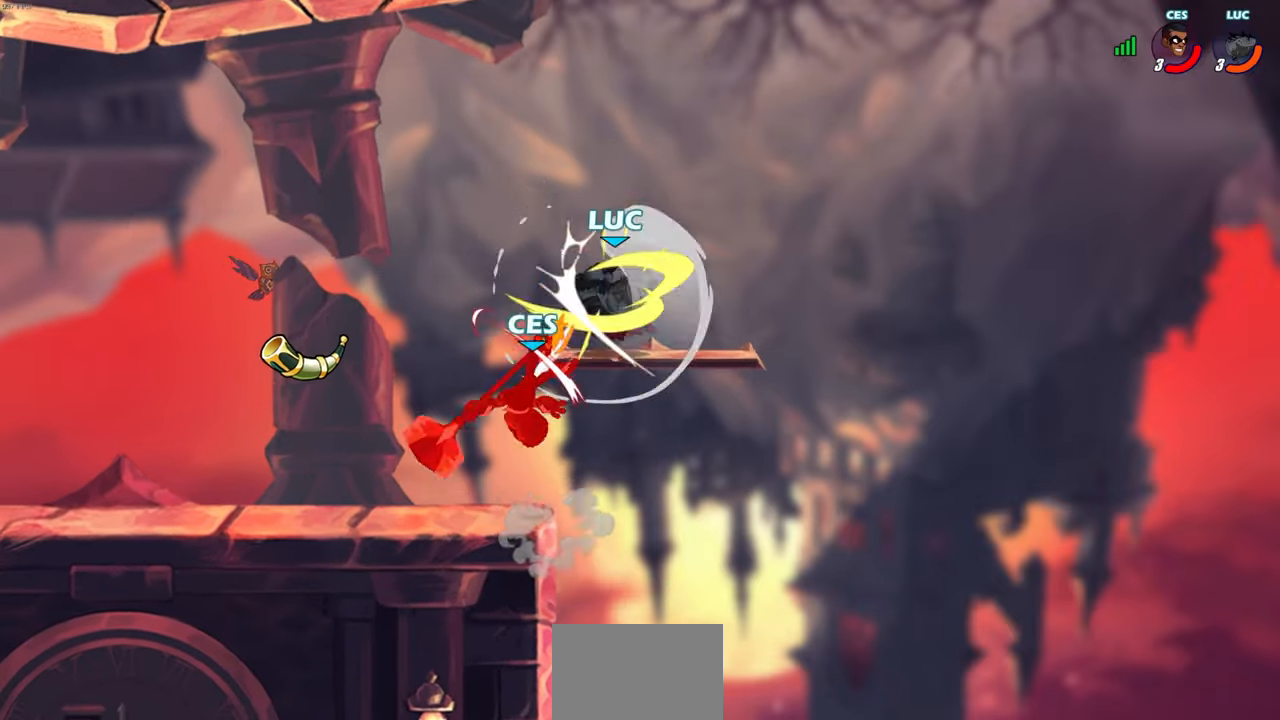
{"buttons": [], "left_stick": "center", "right_stick": "center", "events": []}
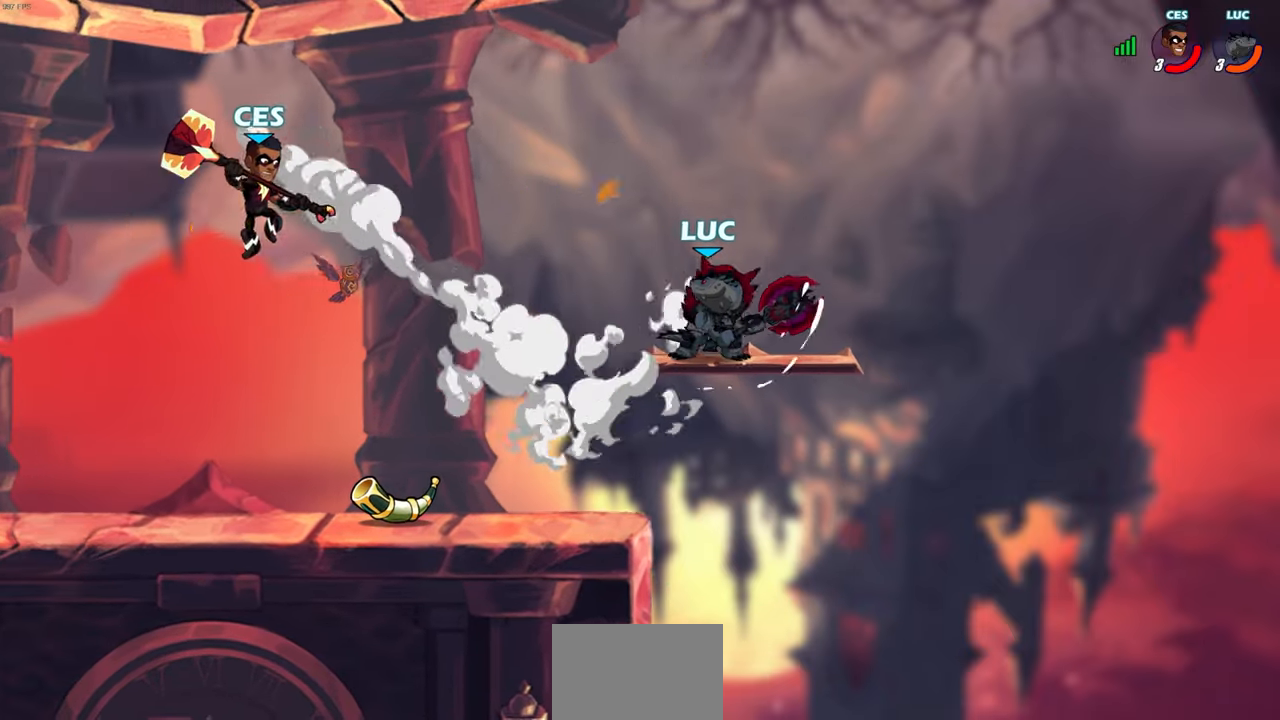
{"buttons": [], "left_stick": "center", "right_stick": "center", "events": [[117, "left_stick", "left"], [150, "R2", "down"], [167, "R1", "down"], [233, "R1", "up"], [233, "R2", "up"], [267, "left_stick", "center"]]}
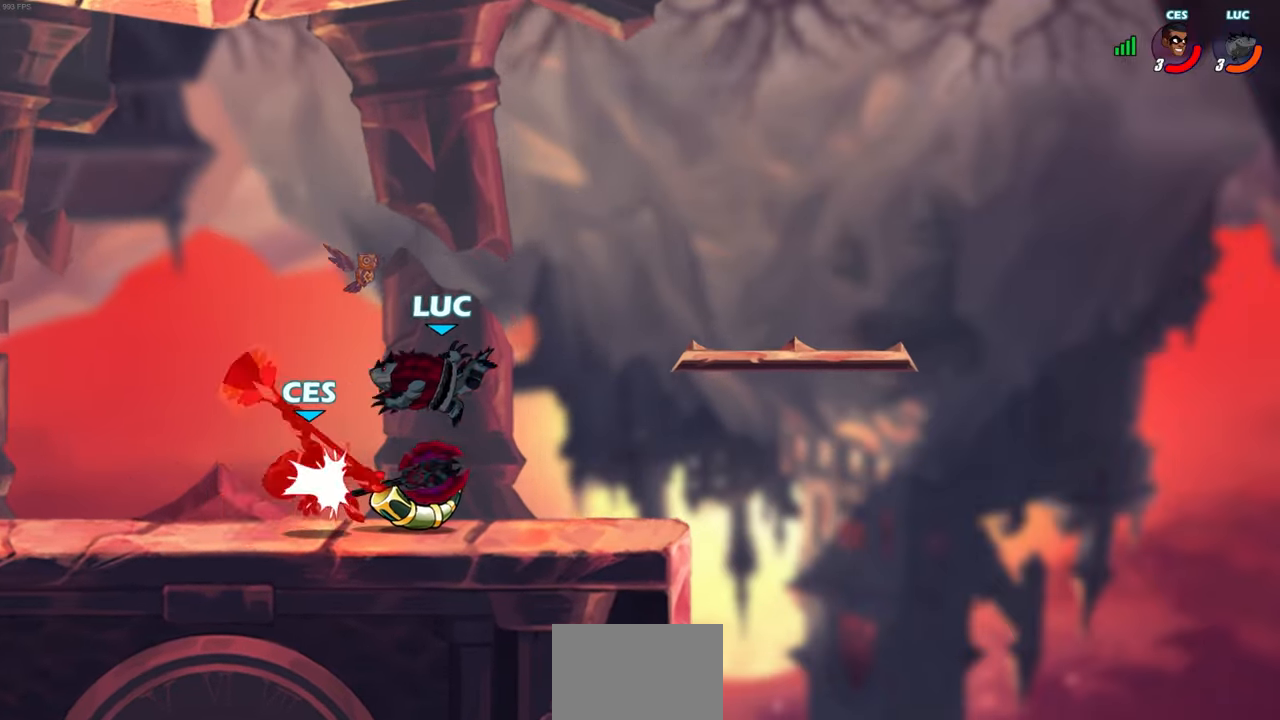
{"buttons": [], "left_stick": "center", "right_stick": "center", "events": [[33, "left_stick", "left"], [150, "R1", "down"], [167, "left_stick", "center"], [233, "SQUARE", "down"], [250, "R1", "up"], [317, "SQUARE", "up"], [400, "SQUARE", "down"], [500, "SQUARE", "up"]]}
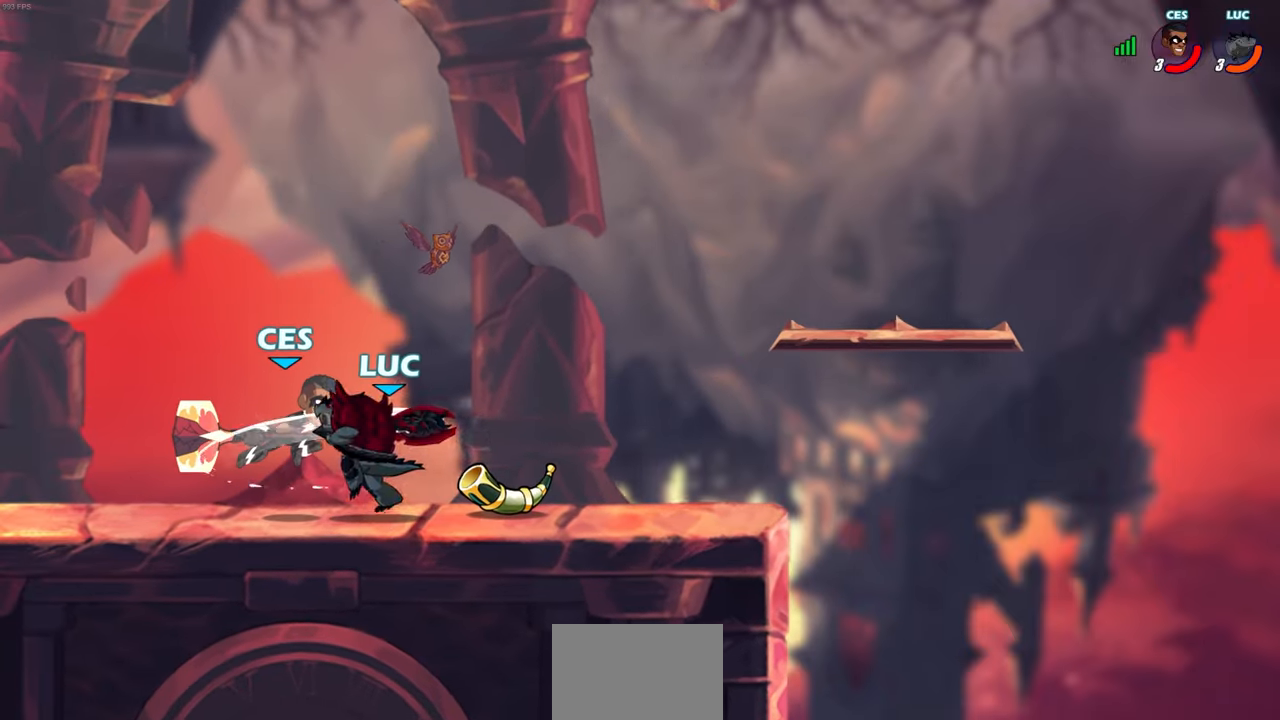
{"buttons": ["CROSS", "R2"], "left_stick": "up", "right_stick": "center", "events": [[83, "SQUARE", "down"], [167, "SQUARE", "up"], [250, "left_stick", "up"], [317, "CROSS", "down"], [333, "R2", "down"]]}
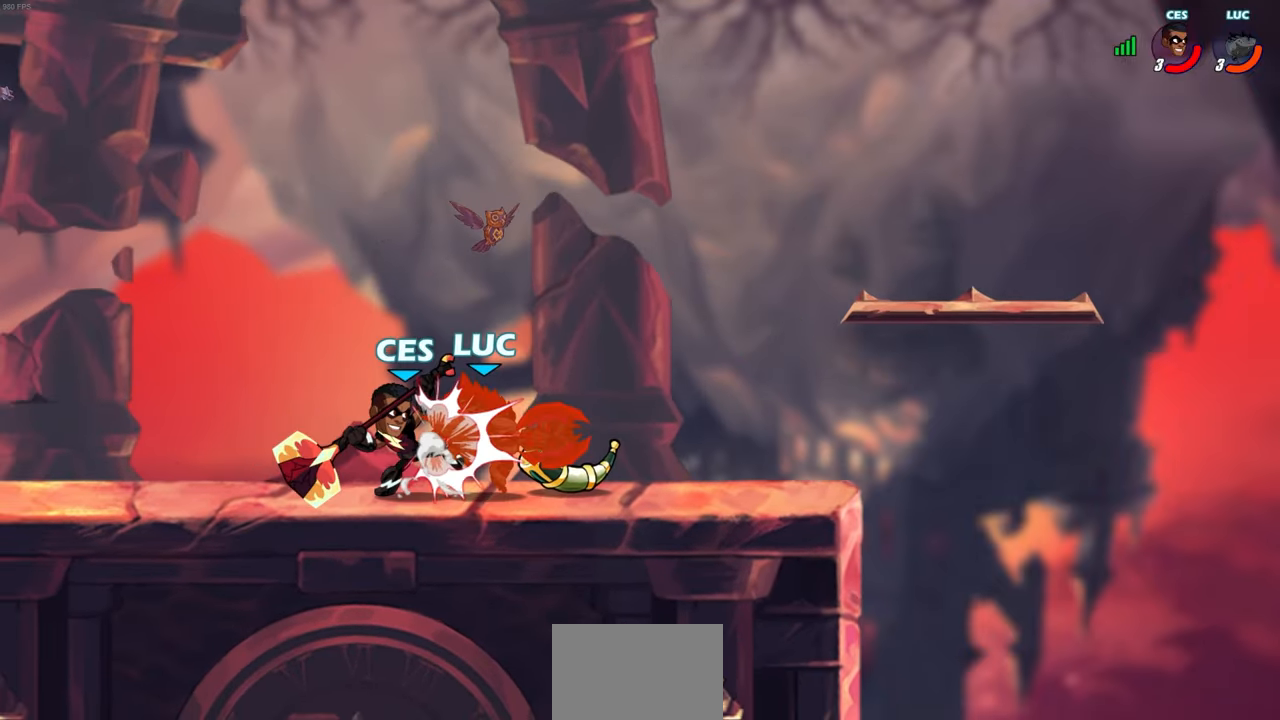
{"buttons": ["CROSS", "R2"], "left_stick": "center", "right_stick": "center", "events": [[83, "CROSS", "up"], [100, "R2", "up"], [100, "left_stick", "right"], [150, "left_stick", "up"], [250, "left_stick", "center"], [267, "CROSS", "down"], [283, "R2", "down"], [350, "CROSS", "up"], [417, "R2", "up"], [500, "CROSS", "down"], [500, "R2", "down"]]}
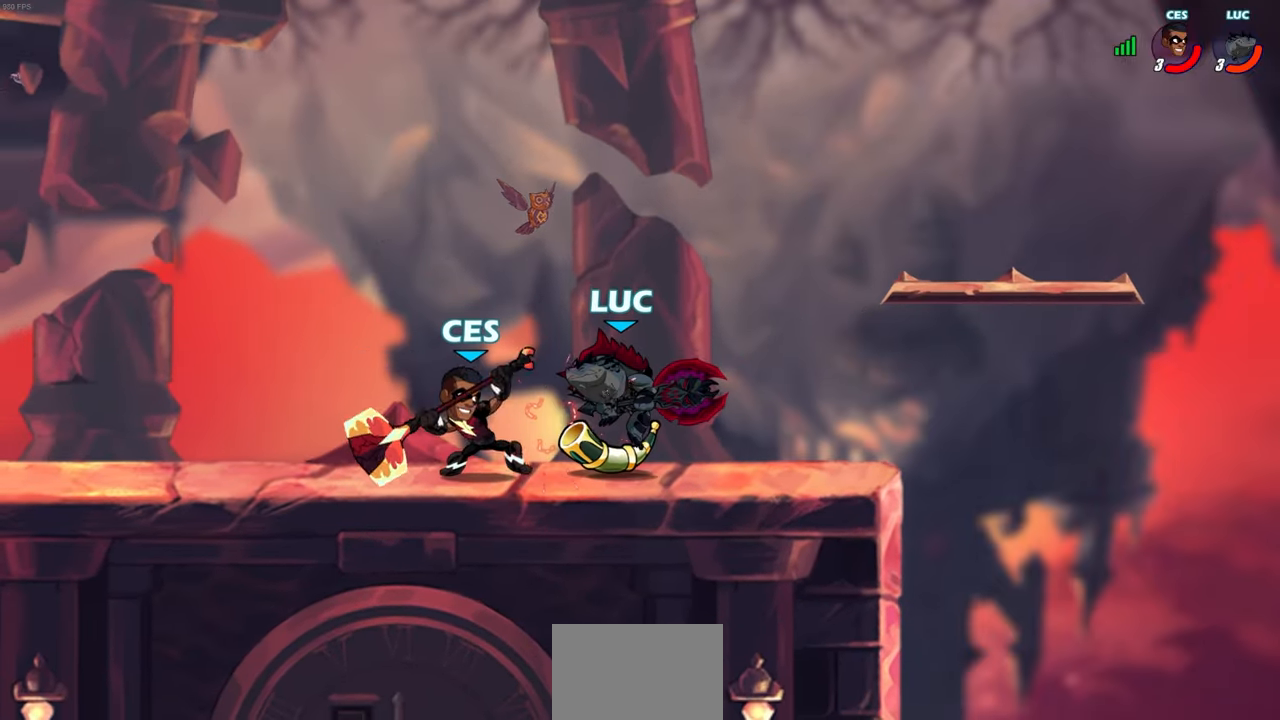
{"buttons": [], "left_stick": "left", "right_stick": "center", "events": [[100, "CROSS", "up"], [133, "R2", "up"], [133, "left_stick", "left"]]}
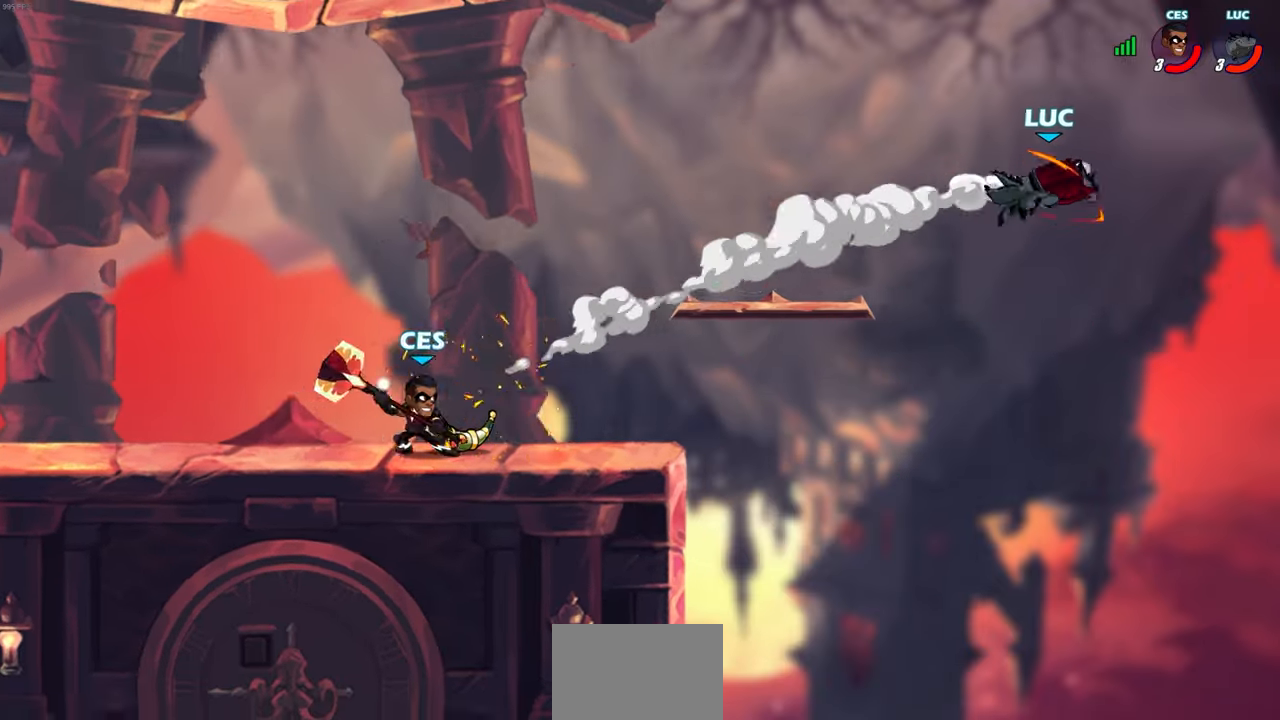
{"buttons": [], "left_stick": "right", "right_stick": "center", "events": [[217, "R2", "down"], [400, "R2", "up"], [500, "left_stick", "right"]]}